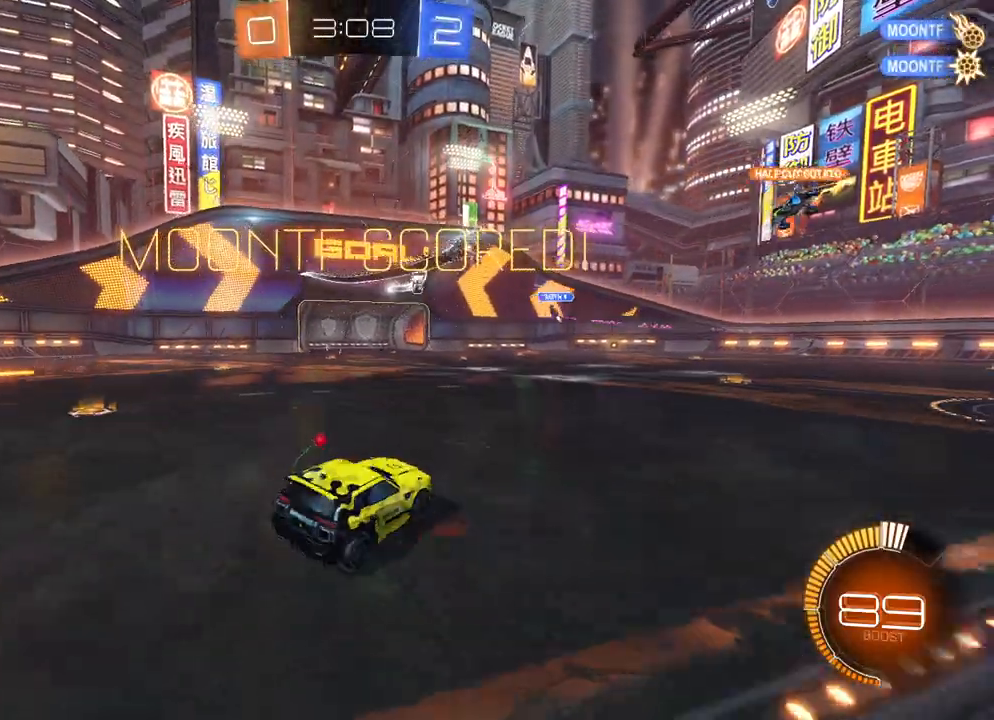
Gameplay with a controller (Xbox layout); each line is a JSON object with the inputs held at the frame after it. "events" lists button and stick changes between this image and that frame as [ms after this image, input, new state], when the widget could be followed in between. Not read: right_stick.
{"buttons": ["A"], "left_stick": "center", "events": [[17, "A", "down"], [100, "A", "up"], [183, "A", "down"], [250, "A", "up"], [333, "A", "down"], [400, "A", "up"], [467, "A", "down"]]}
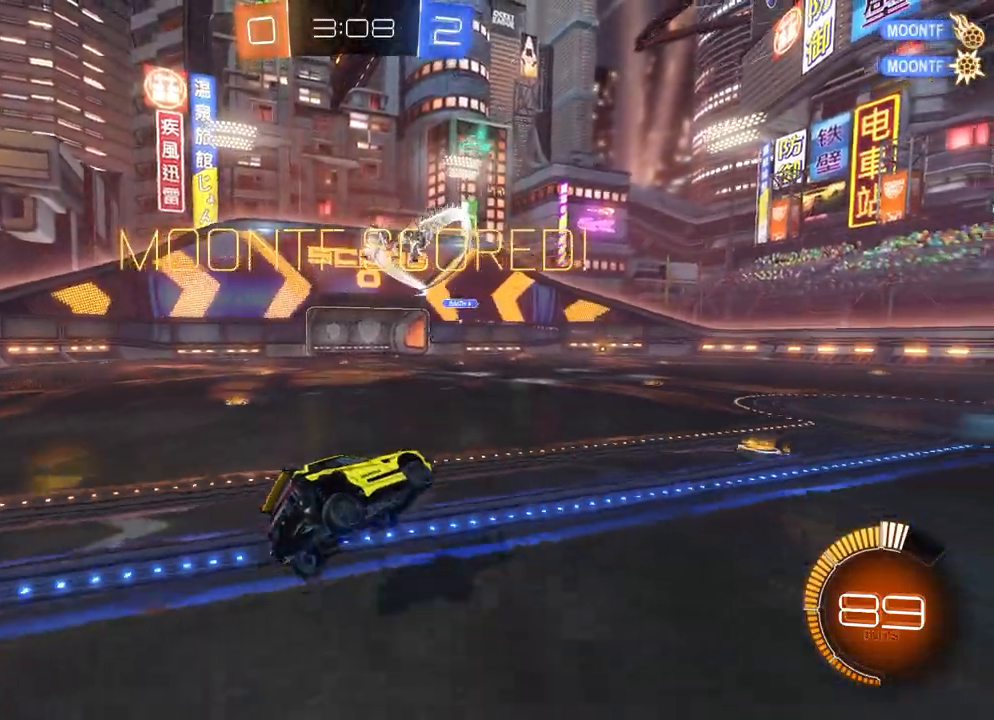
{"buttons": [], "left_stick": "center", "events": [[50, "A", "up"], [117, "A", "down"], [200, "A", "up"], [267, "A", "down"], [333, "A", "up"], [400, "A", "down"], [483, "A", "up"]]}
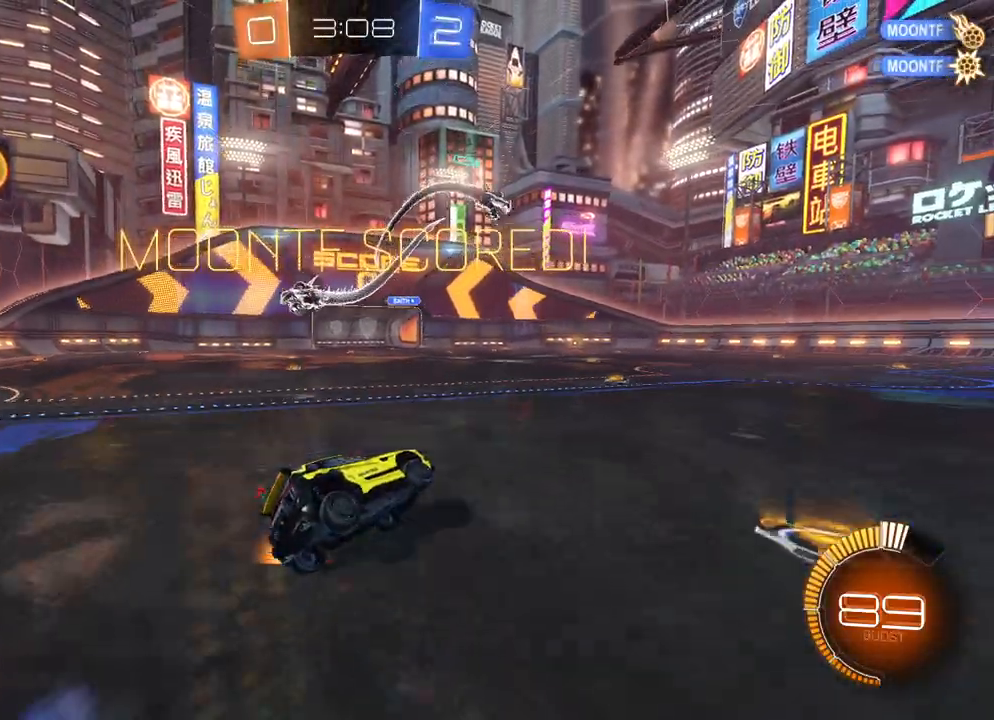
{"buttons": ["A"], "left_stick": "center", "events": [[67, "A", "down"], [117, "A", "up"], [217, "A", "down"], [267, "A", "up"], [367, "A", "down"], [417, "A", "up"], [500, "A", "down"]]}
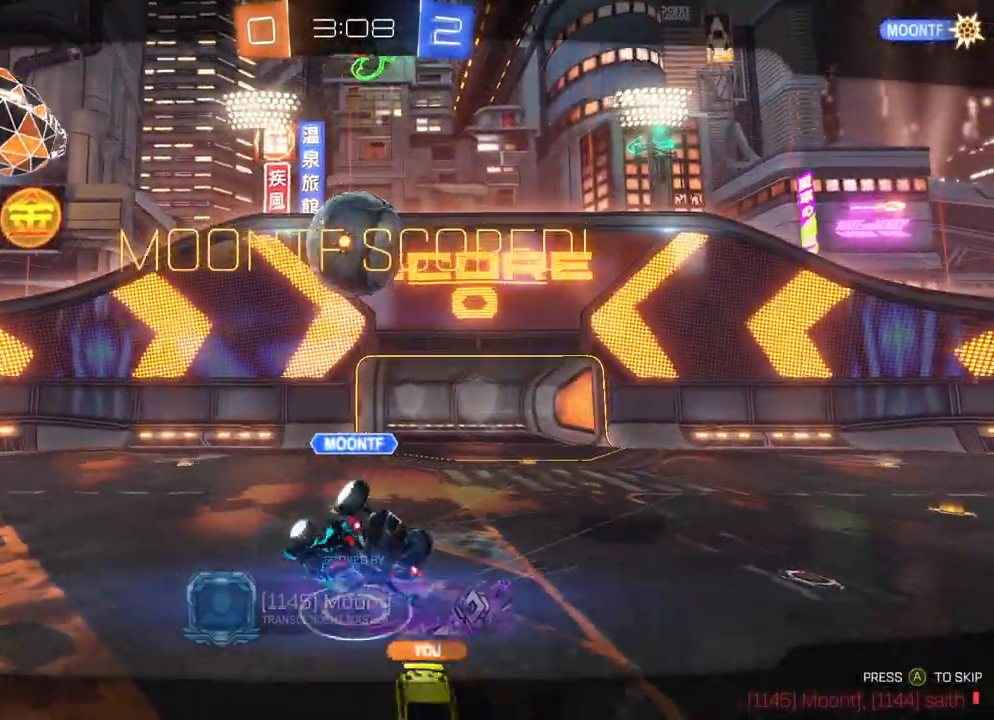
{"buttons": ["A"], "left_stick": "center", "events": [[83, "A", "up"], [150, "A", "down"], [233, "A", "up"], [300, "A", "down"], [367, "A", "up"], [433, "A", "down"]]}
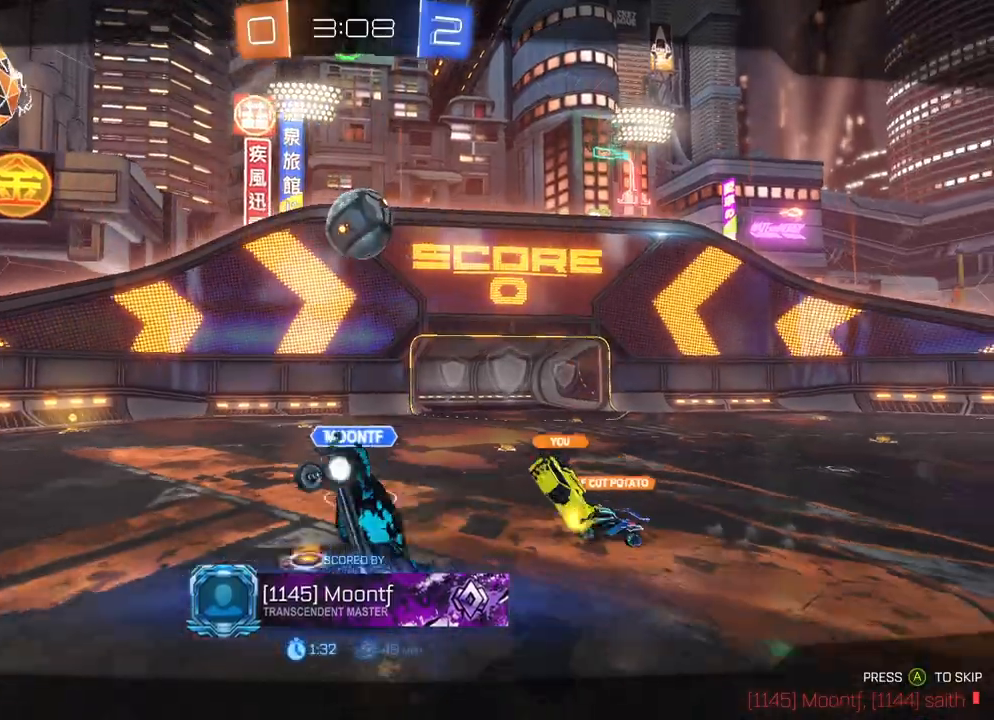
{"buttons": [], "left_stick": "center", "events": [[17, "A", "up"], [100, "A", "down"], [167, "A", "up"], [250, "A", "down"], [317, "A", "up"], [417, "A", "down"], [467, "A", "up"]]}
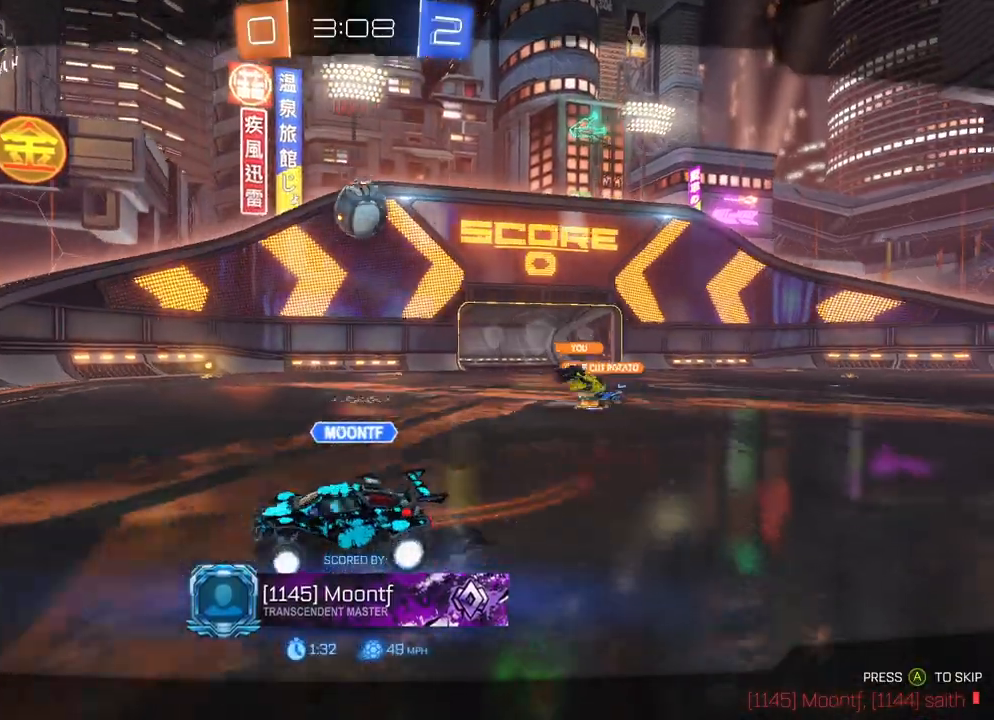
{"buttons": [], "left_stick": "center", "events": [[67, "A", "down"], [133, "A", "up"], [217, "A", "down"], [300, "A", "up"], [367, "A", "down"], [450, "A", "up"]]}
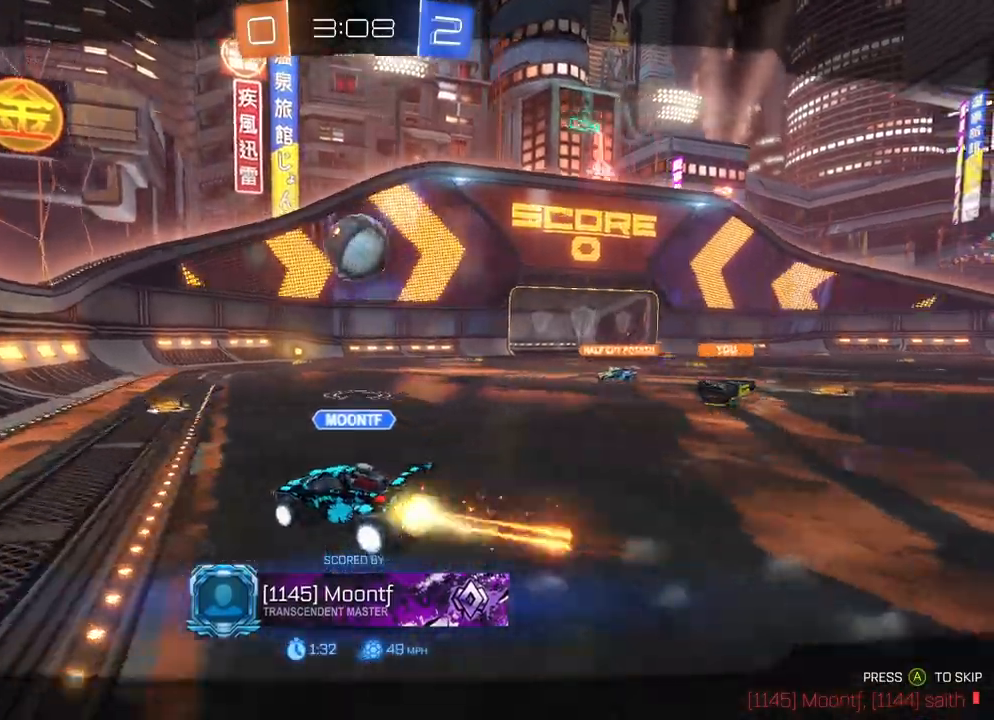
{"buttons": ["A"], "left_stick": "center", "events": [[33, "A", "down"], [100, "A", "up"], [183, "A", "down"], [267, "A", "up"], [317, "A", "down"], [417, "A", "up"], [483, "A", "down"]]}
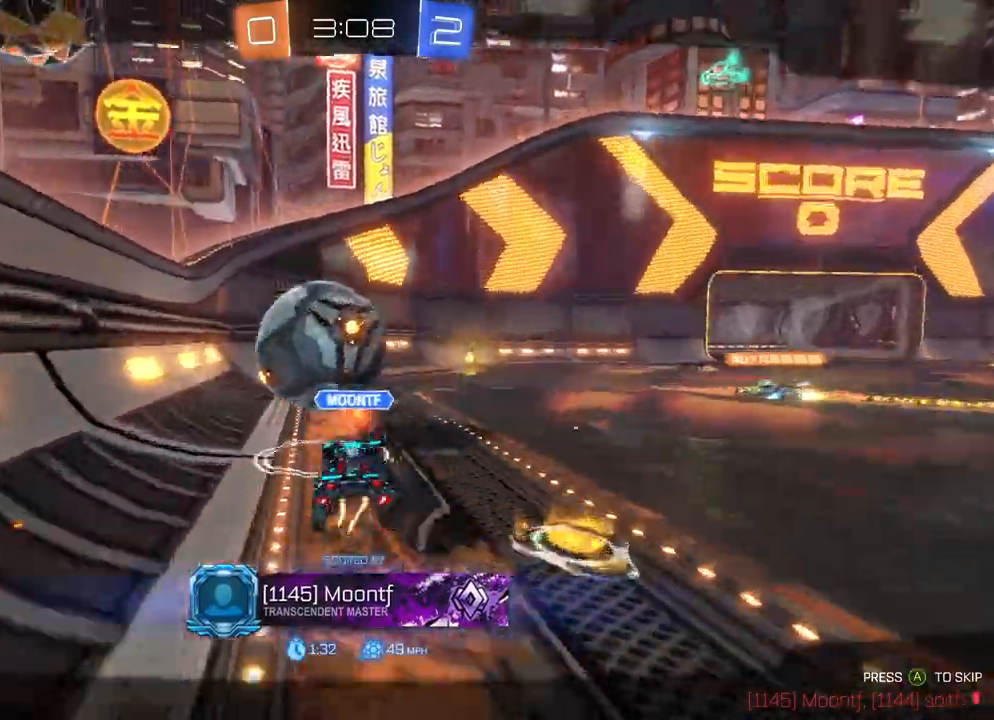
{"buttons": ["A"], "left_stick": "center", "events": [[67, "A", "up"], [133, "A", "down"], [250, "A", "up"], [300, "A", "down"], [400, "A", "up"], [450, "A", "down"]]}
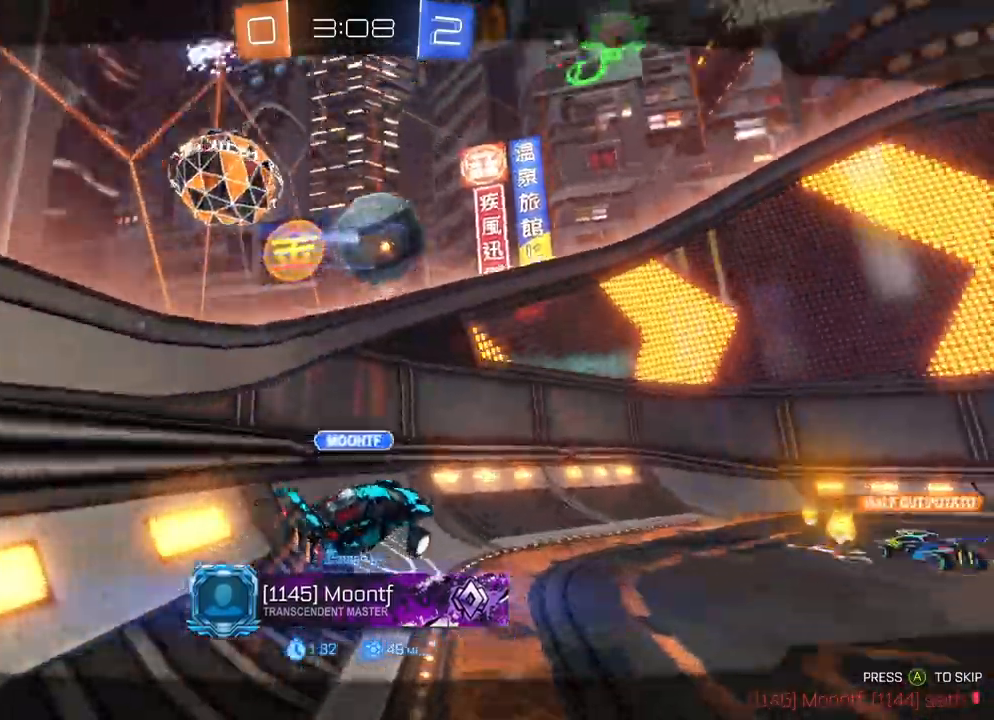
{"buttons": [], "left_stick": "center", "events": [[33, "A", "up"], [117, "A", "down"], [200, "A", "up"], [267, "A", "down"], [350, "A", "up"], [417, "A", "down"], [500, "A", "up"]]}
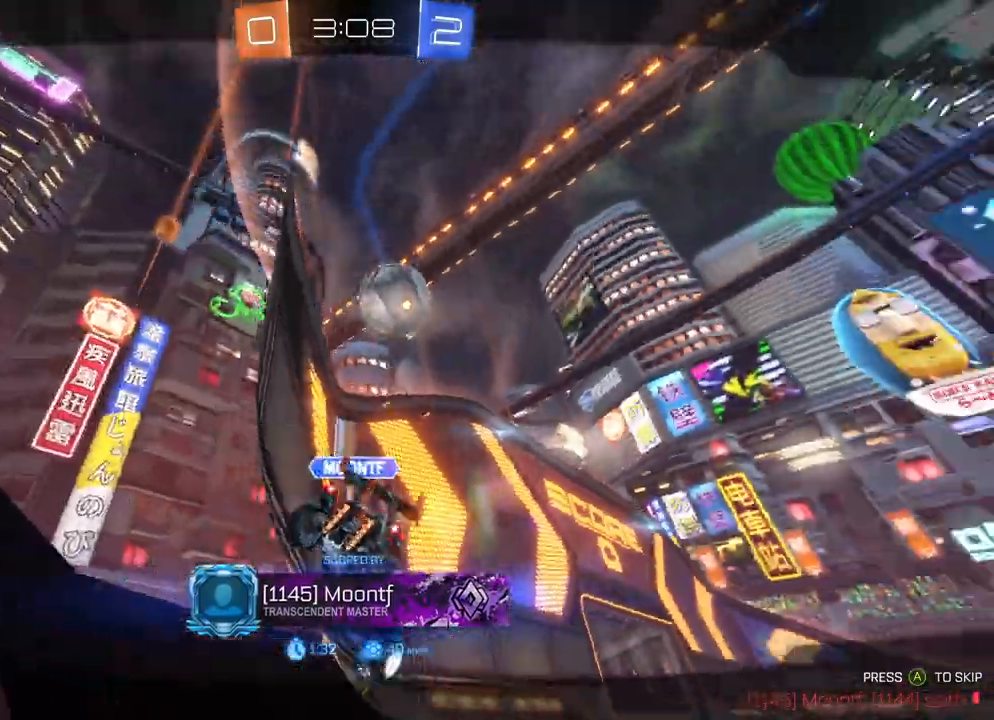
{"buttons": [], "left_stick": "center", "events": [[83, "A", "down"], [167, "A", "up"], [233, "A", "down"], [317, "A", "up"], [400, "A", "down"], [467, "A", "up"]]}
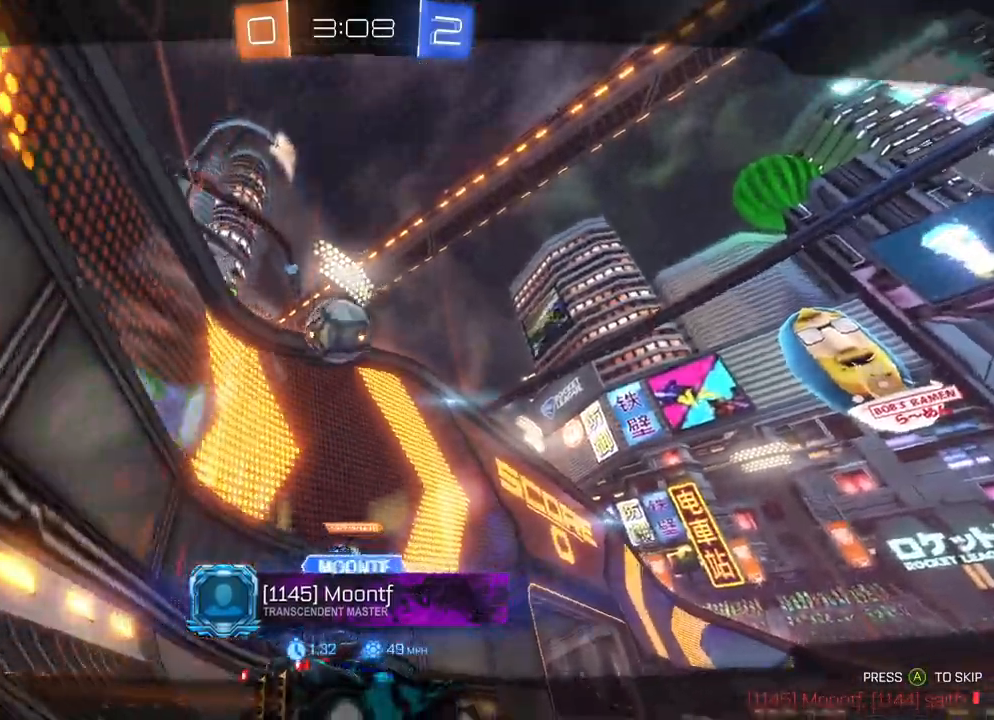
{"buttons": [], "left_stick": "center", "events": [[67, "A", "down"], [133, "A", "up"], [217, "A", "down"], [300, "A", "up"], [383, "A", "down"], [467, "A", "up"]]}
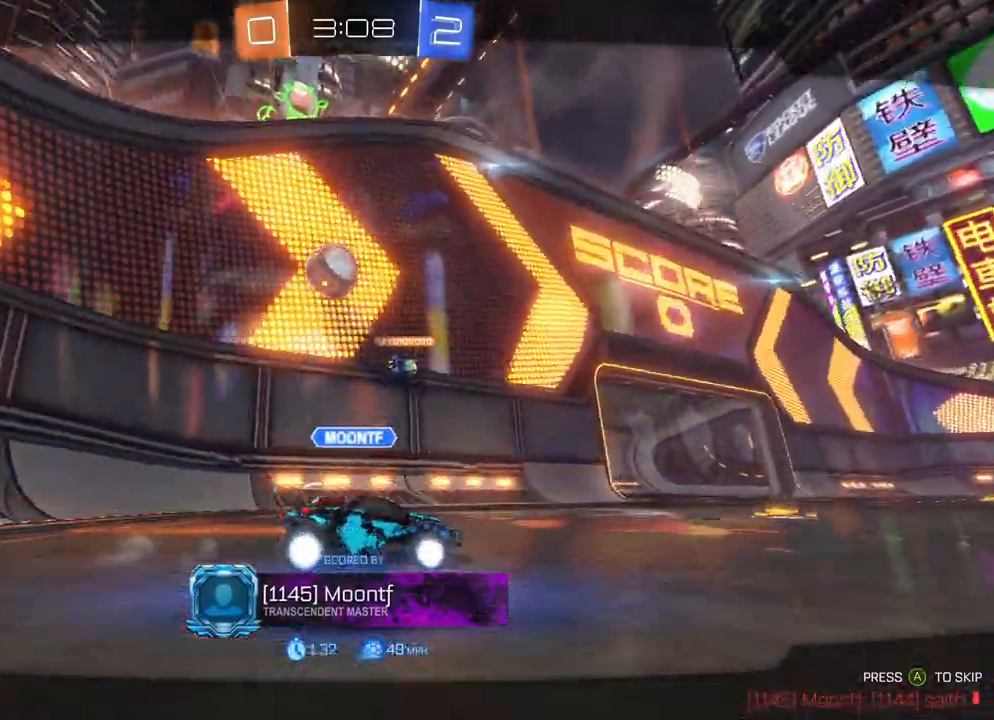
{"buttons": [], "left_stick": "center", "events": [[50, "A", "down"], [117, "A", "up"], [400, "A", "down"], [467, "A", "up"]]}
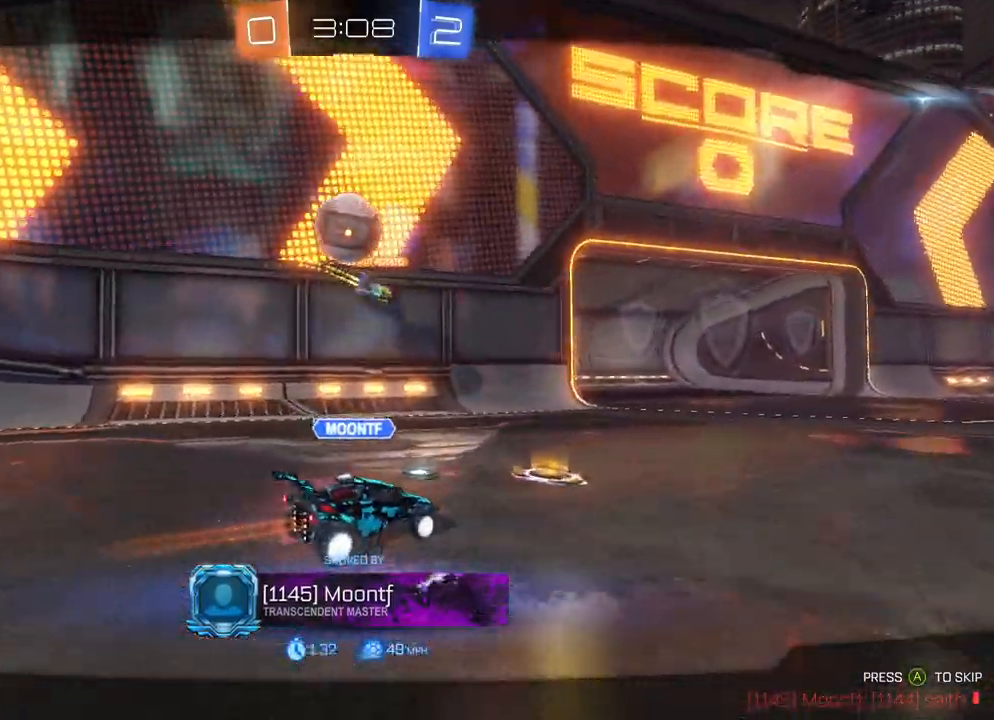
{"buttons": [], "left_stick": "center", "events": [[50, "A", "down"], [117, "A", "up"], [200, "A", "down"], [283, "A", "up"], [367, "A", "down"], [433, "A", "up"]]}
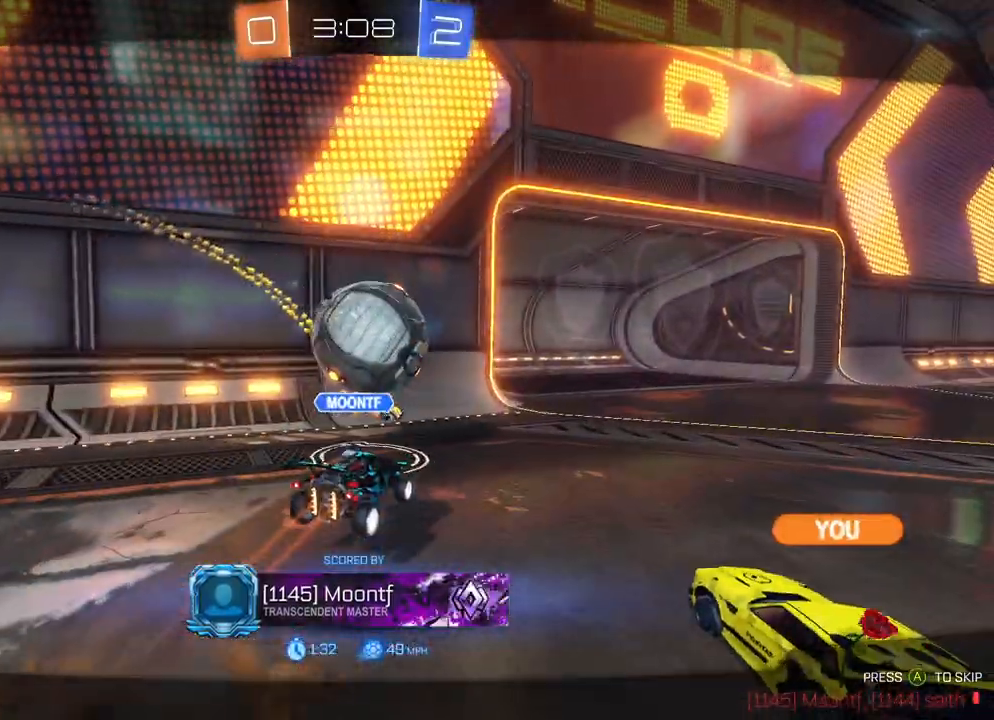
{"buttons": [], "left_stick": "center", "events": [[17, "A", "down"], [100, "A", "up"], [183, "A", "down"], [267, "A", "up"], [350, "A", "down"], [433, "A", "up"]]}
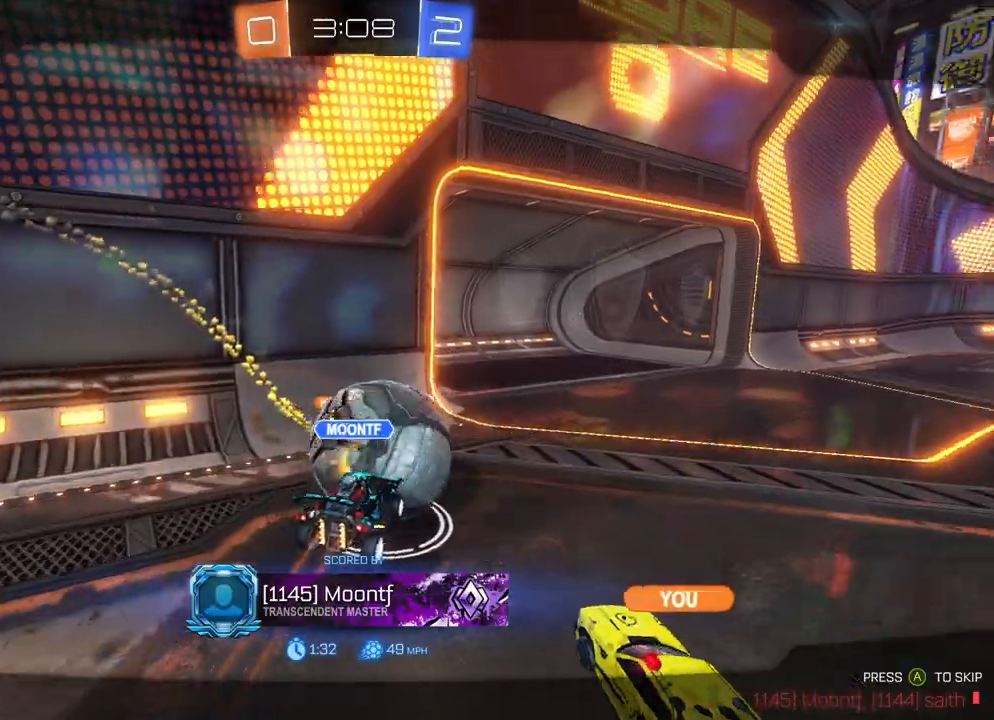
{"buttons": ["A"], "left_stick": "center", "events": [[17, "A", "down"], [100, "A", "up"], [200, "A", "down"], [267, "A", "up"], [350, "A", "down"], [417, "A", "up"], [500, "A", "down"]]}
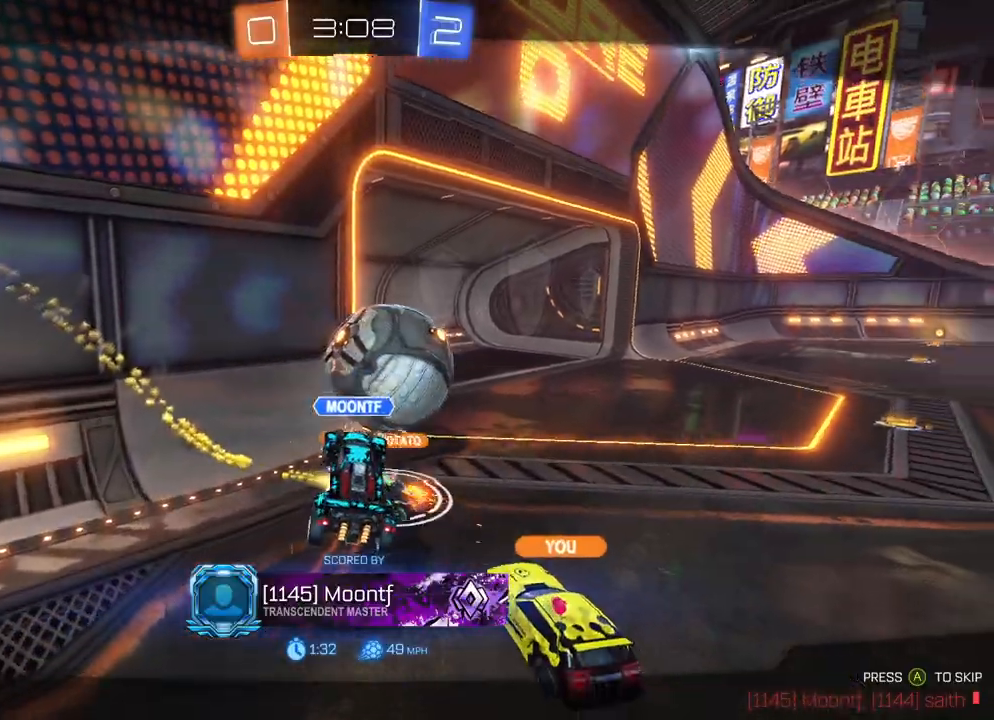
{"buttons": ["A"], "left_stick": "center", "events": [[83, "A", "up"], [167, "A", "down"], [250, "A", "up"], [333, "A", "down"], [400, "A", "up"], [500, "A", "down"]]}
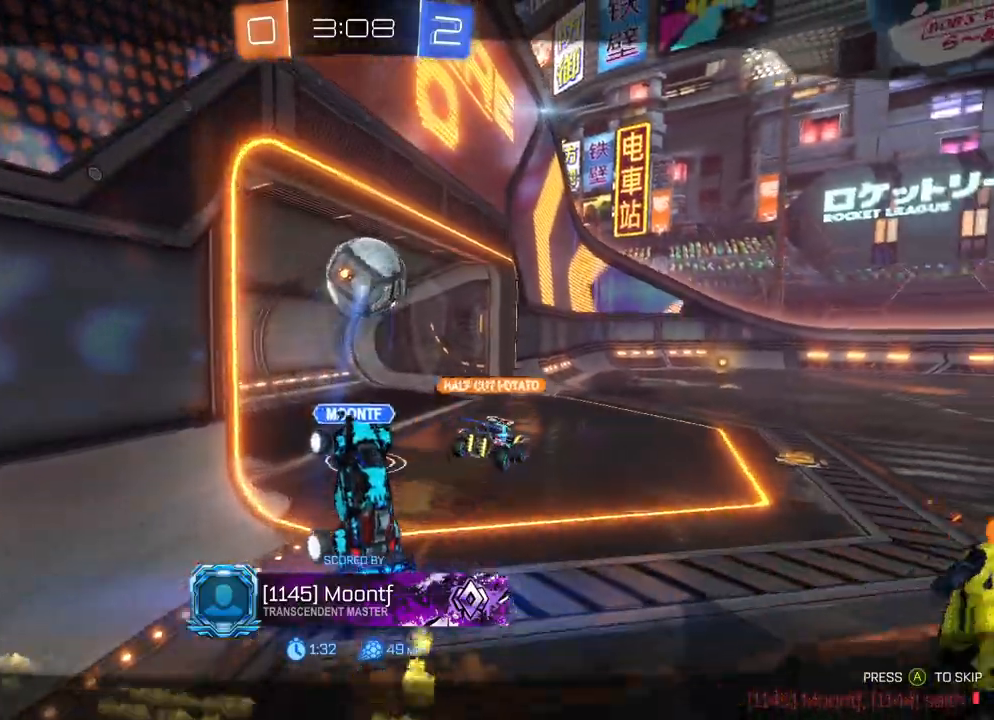
{"buttons": [], "left_stick": "center", "events": [[67, "A", "up"], [150, "A", "down"], [183, "A", "up"]]}
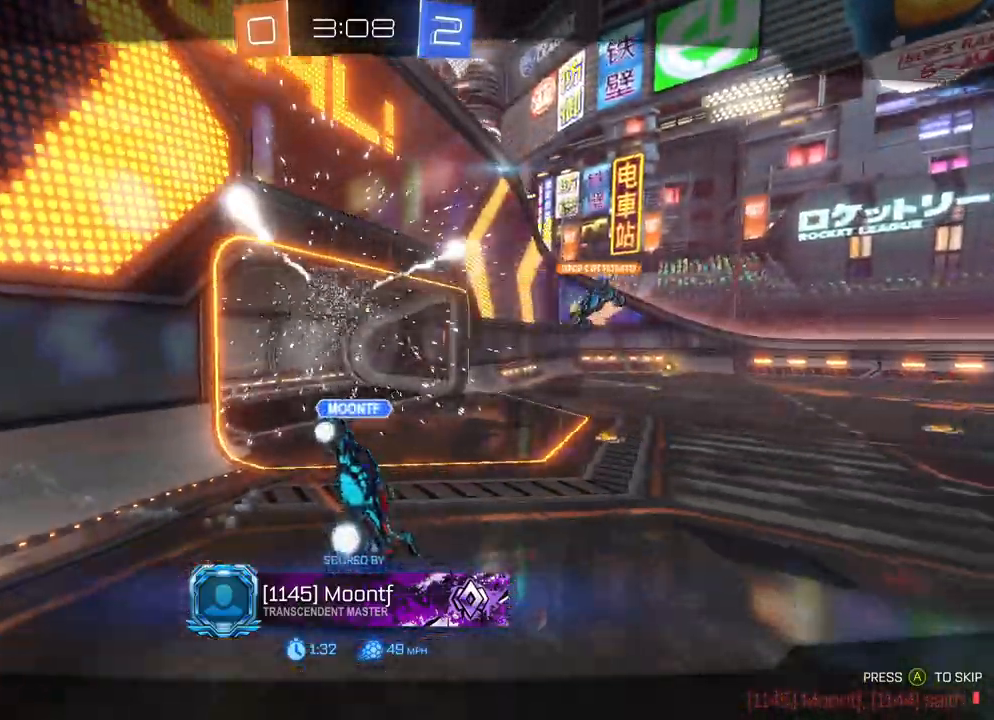
{"buttons": [], "left_stick": "center", "events": []}
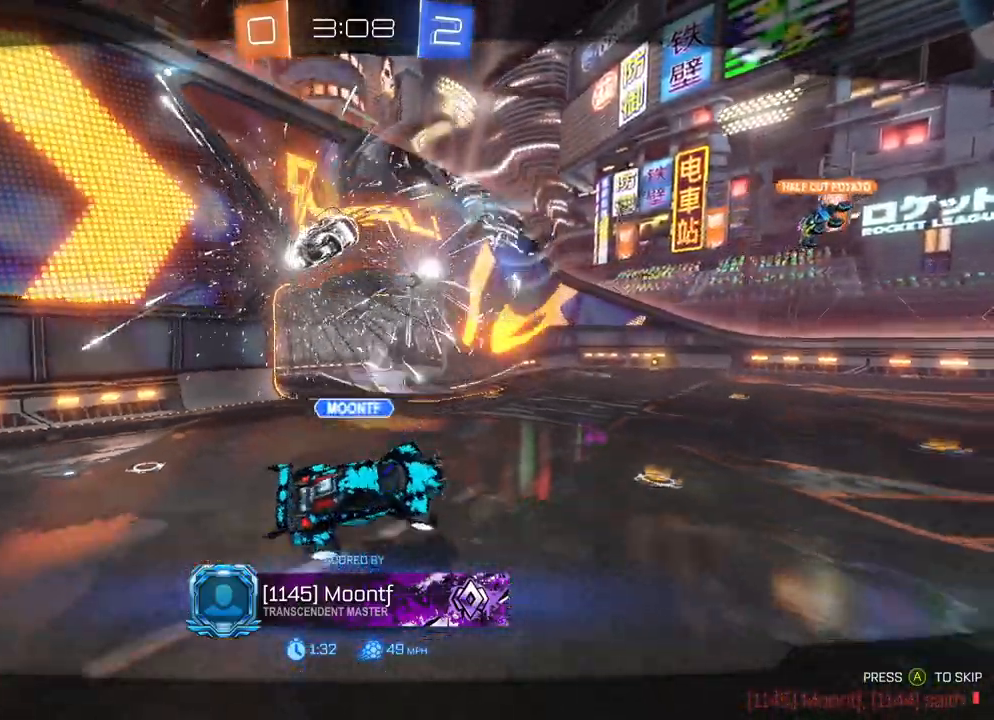
{"buttons": [], "left_stick": "center", "events": []}
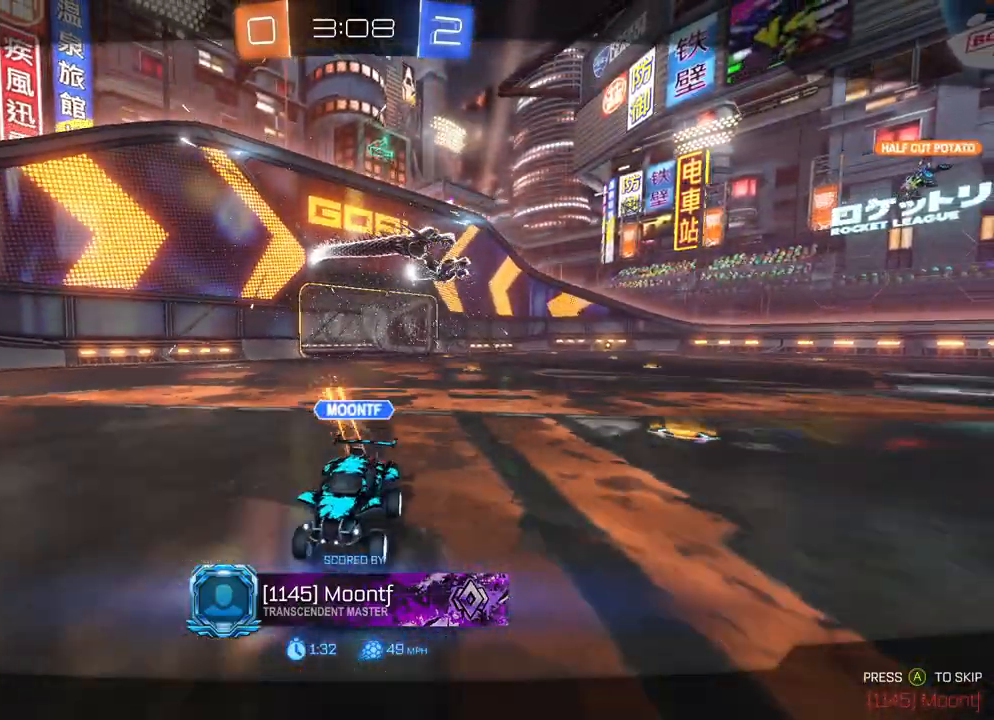
{"buttons": [], "left_stick": "center", "events": []}
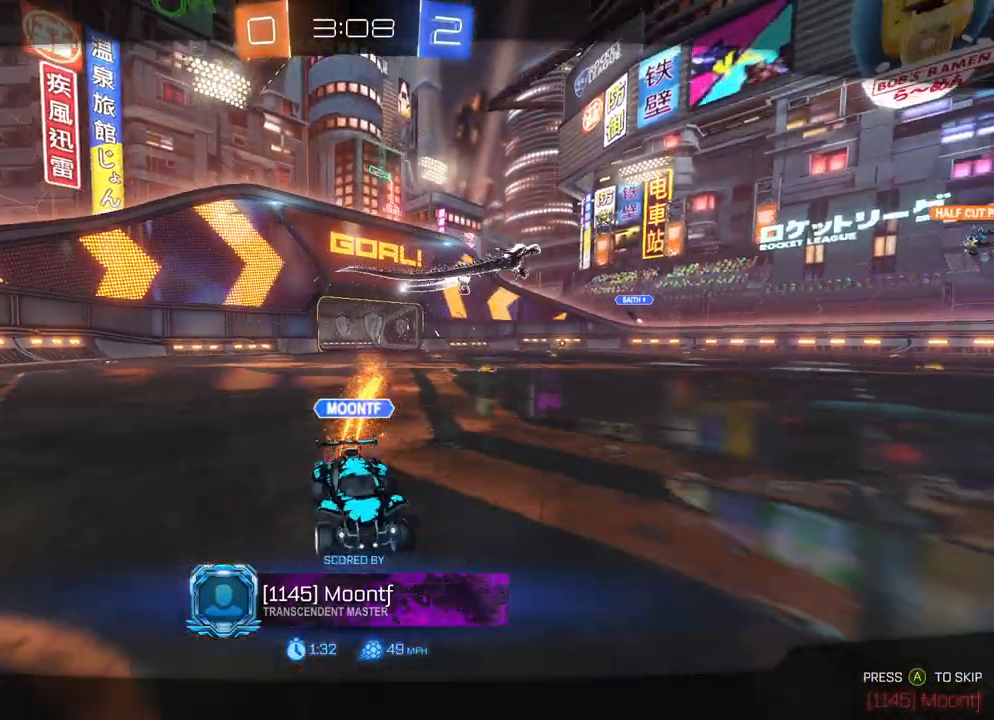
{"buttons": [], "left_stick": "center", "events": []}
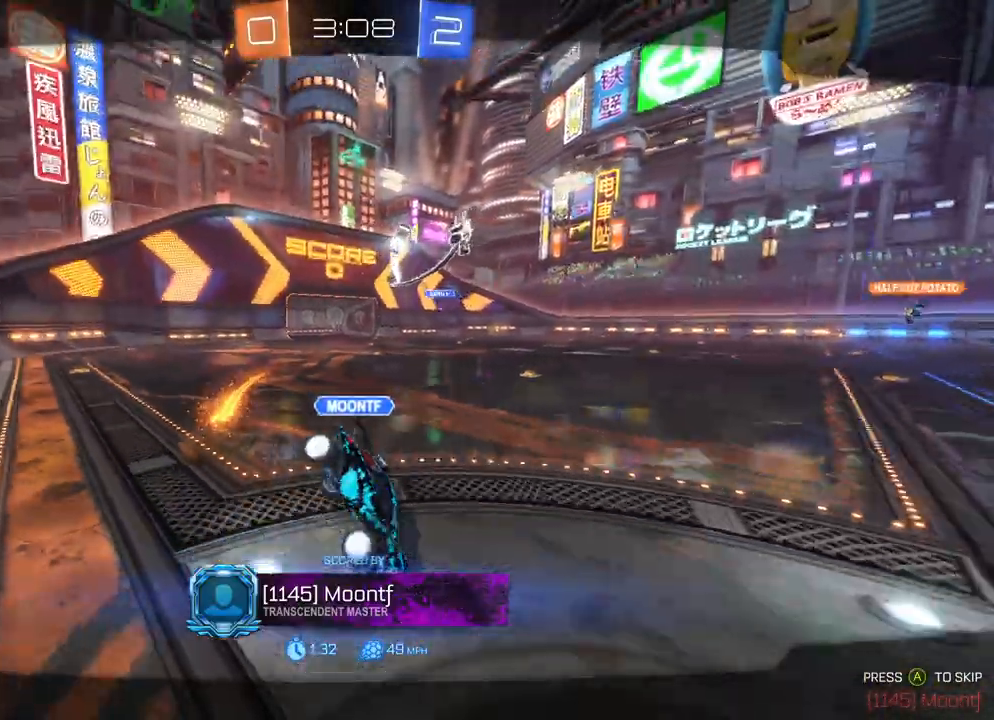
{"buttons": [], "left_stick": "center", "events": []}
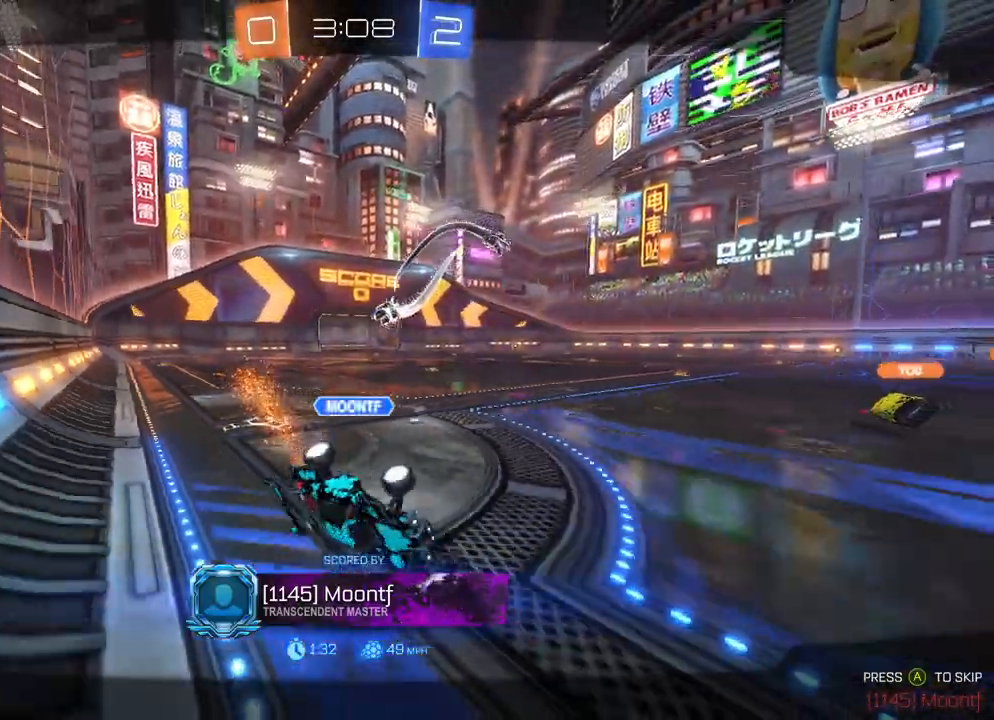
{"buttons": [], "left_stick": "center", "events": []}
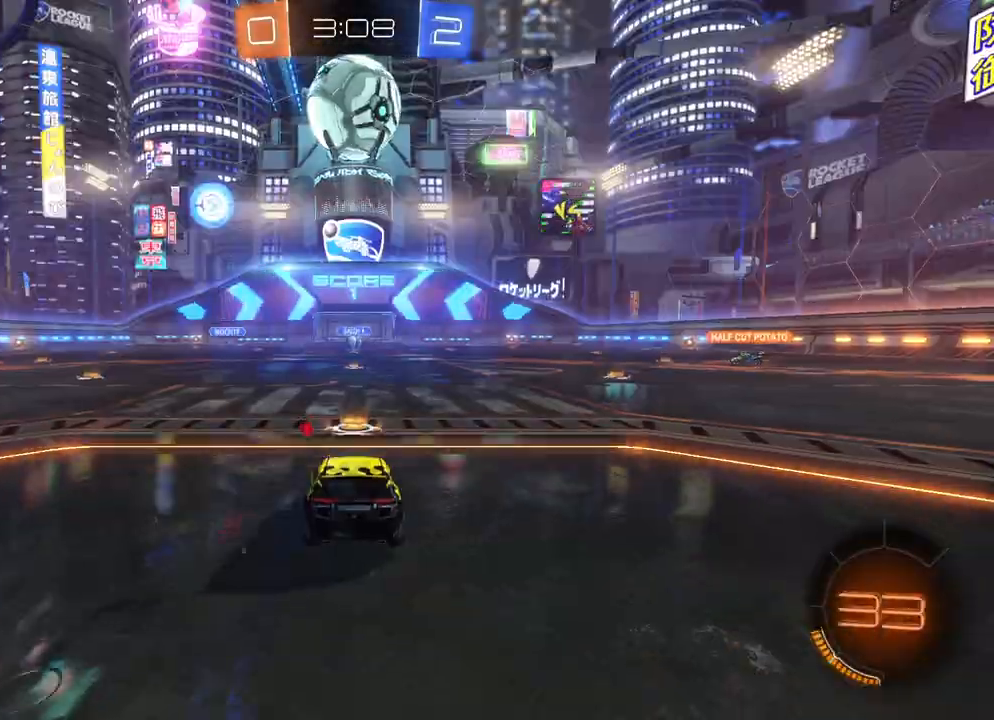
{"buttons": [], "left_stick": "center", "events": []}
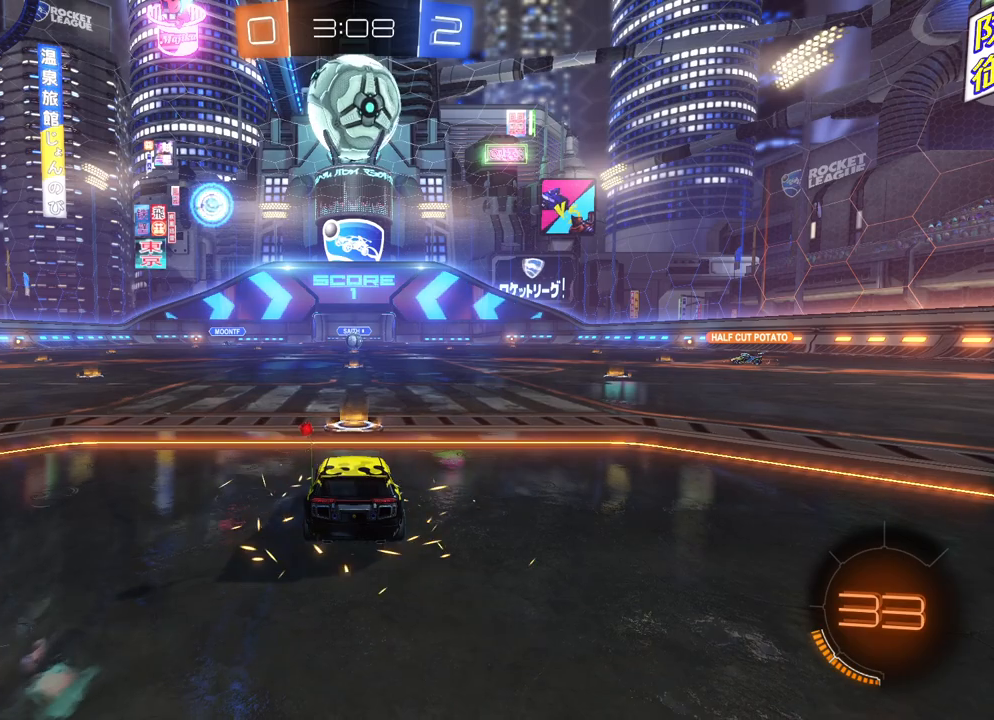
{"buttons": ["L1"], "left_stick": "center", "events": [[117, "L1", "down"]]}
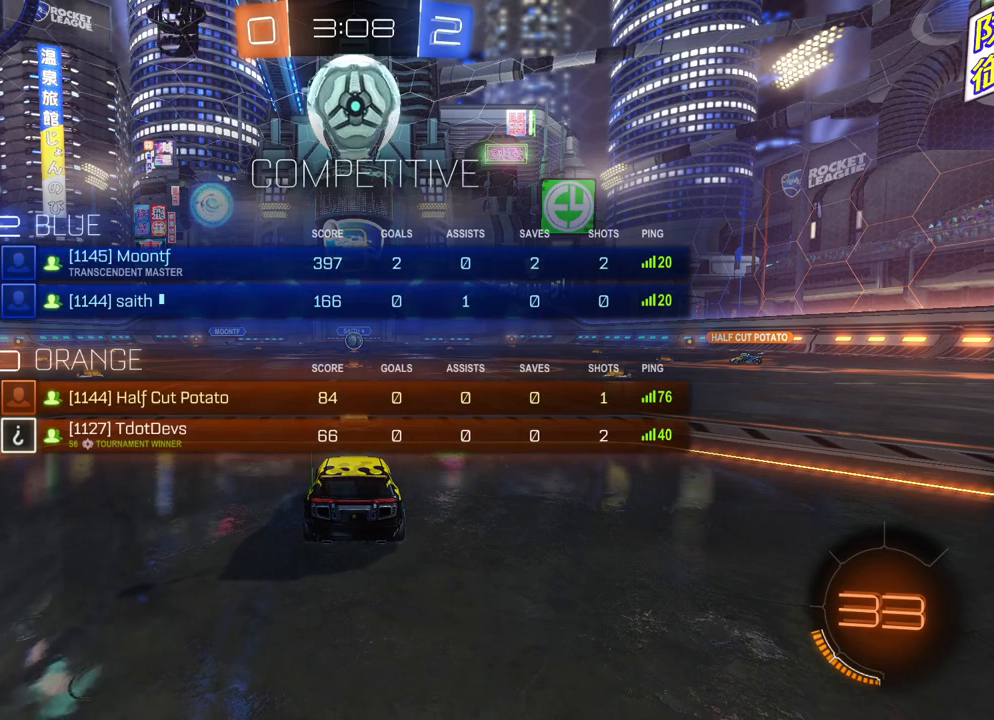
{"buttons": ["L1"], "left_stick": "center", "events": []}
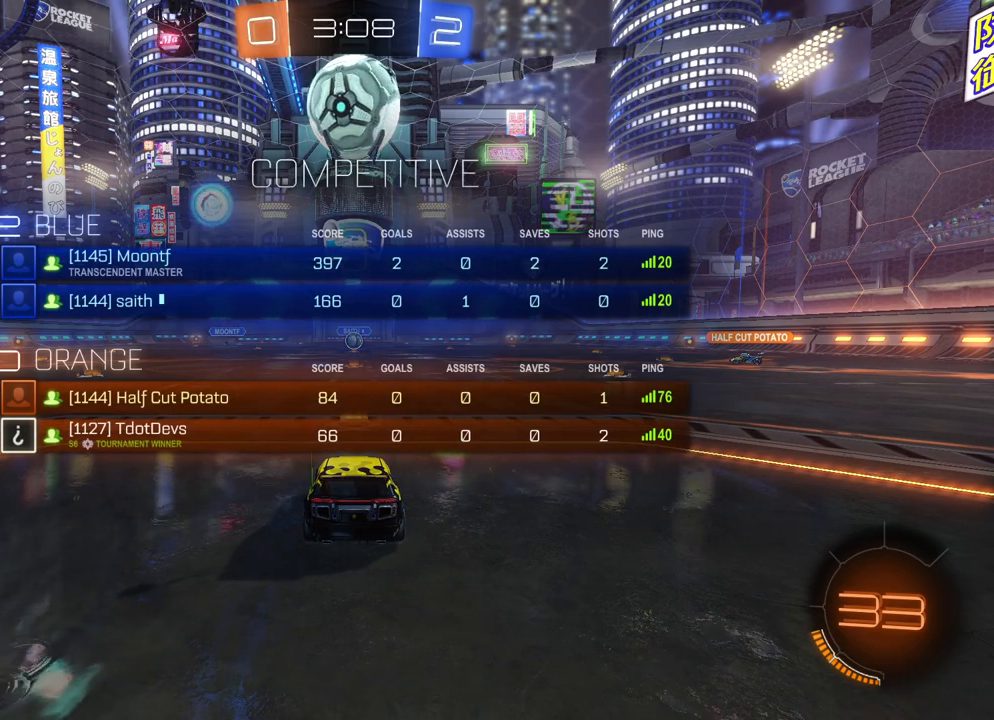
{"buttons": ["L1"], "left_stick": "center", "events": [[383, "L1", "up"], [400, "L1", "down"]]}
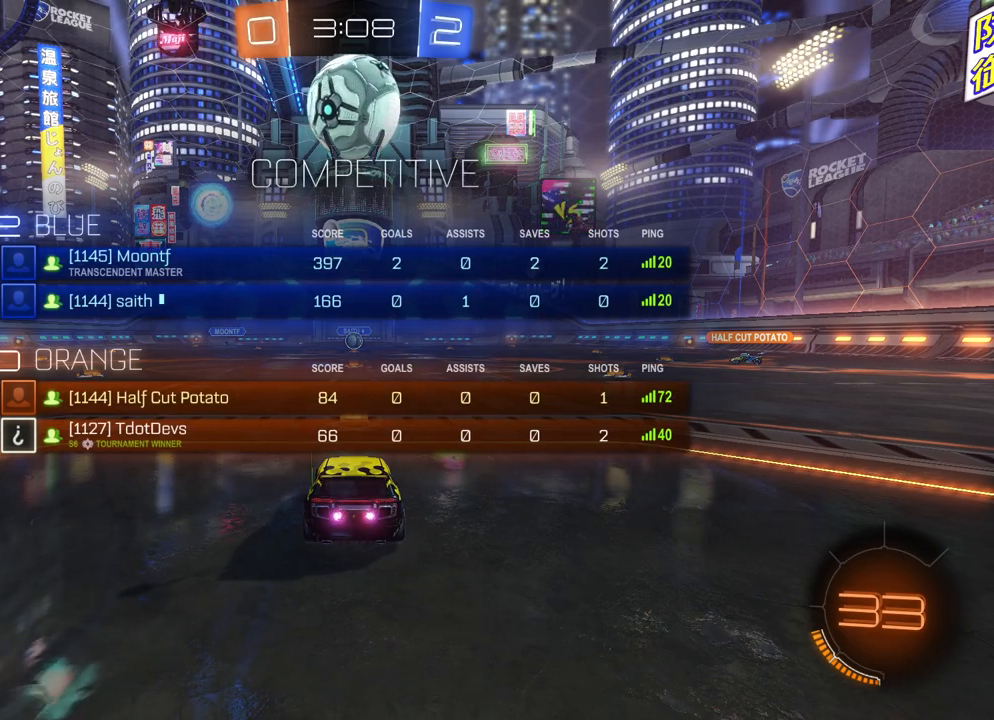
{"buttons": ["L1", "R2"], "left_stick": "center", "events": [[300, "R2", "down"]]}